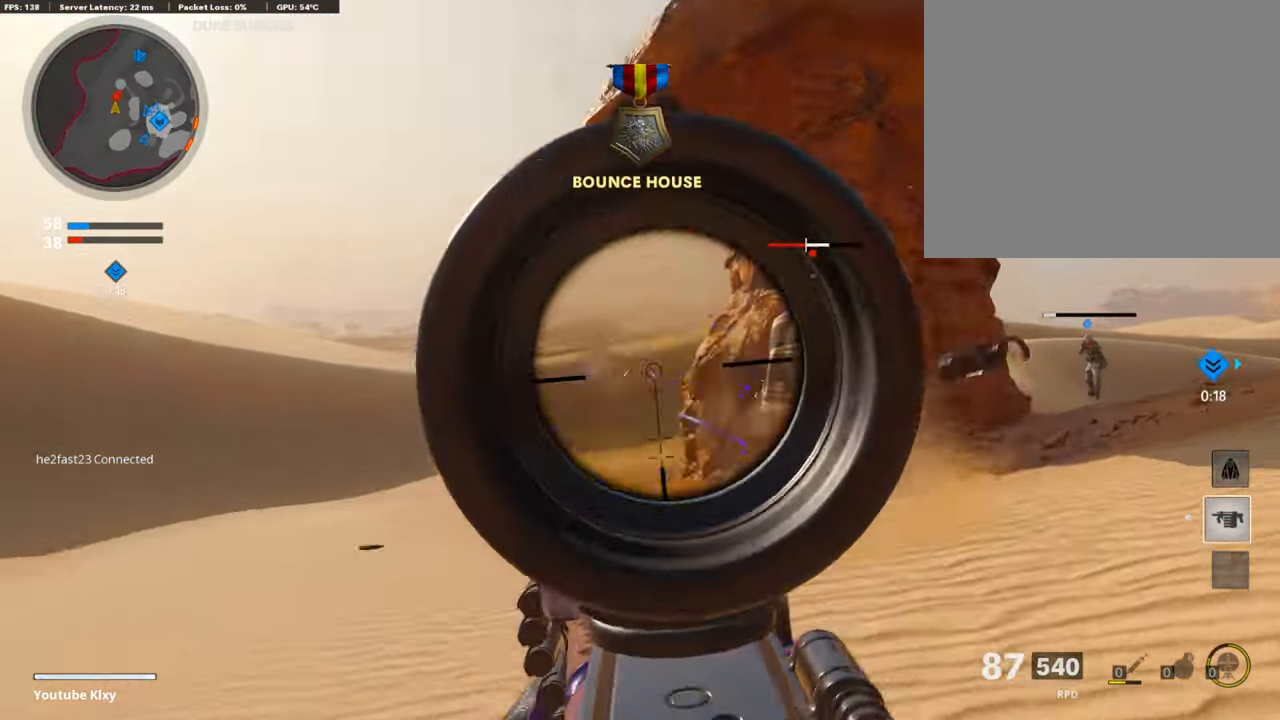
Gameplay with a controller (PlayStation layout); each line is a JSON object with the inputs held at the frame after it. "events" lists button and stick changes between this image and that frame as [ms after this image, input, new state], when the widget could be followed in between.
{"buttons": ["L1", "R1"], "left_stick": "up", "right_stick": "center", "events": [[118, "left_stick", "up"], [220, "right_stick", "center"], [270, "right_stick", "left"], [338, "right_stick", "center"]]}
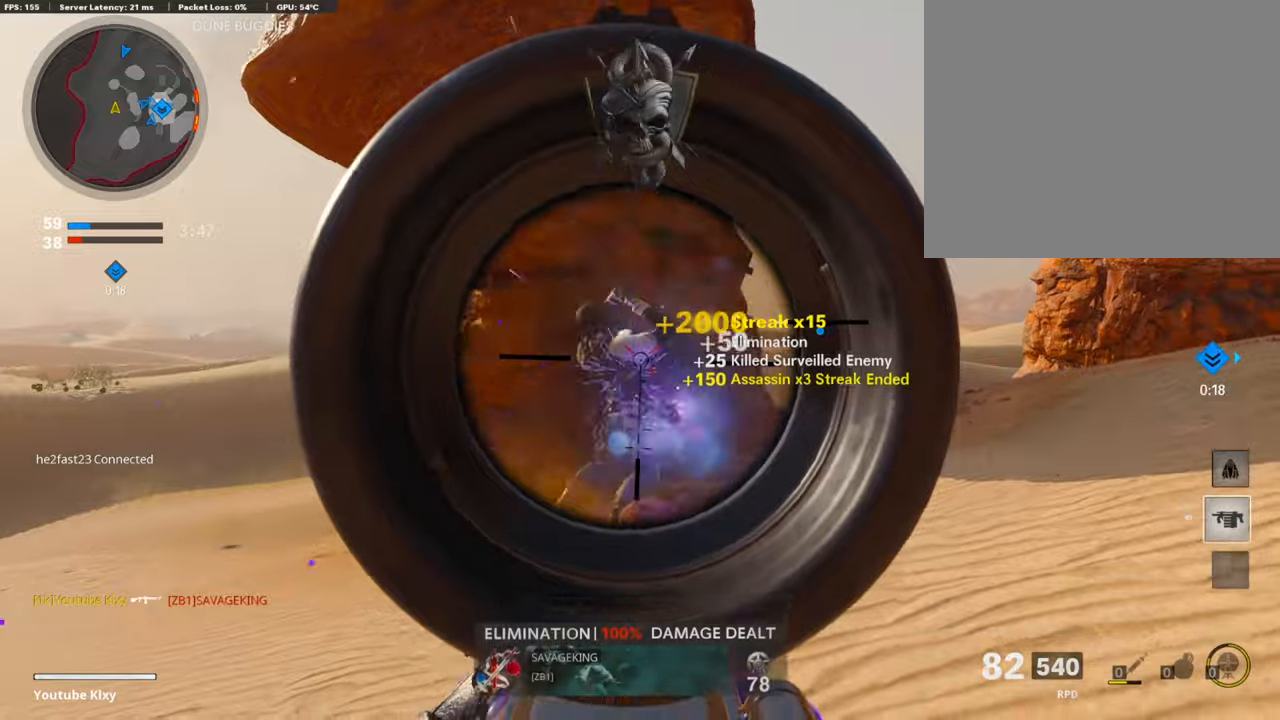
{"buttons": ["L3"], "left_stick": "up", "right_stick": "center", "events": [[33, "L1", "up"], [67, "left_stick", "up-right"], [84, "R1", "up"], [118, "SQUARE", "down"], [135, "L3", "down"], [168, "SQUARE", "up"], [219, "L3", "up"], [320, "L3", "down"], [320, "left_stick", "up"], [320, "right_stick", "down-right"], [455, "right_stick", "center"]]}
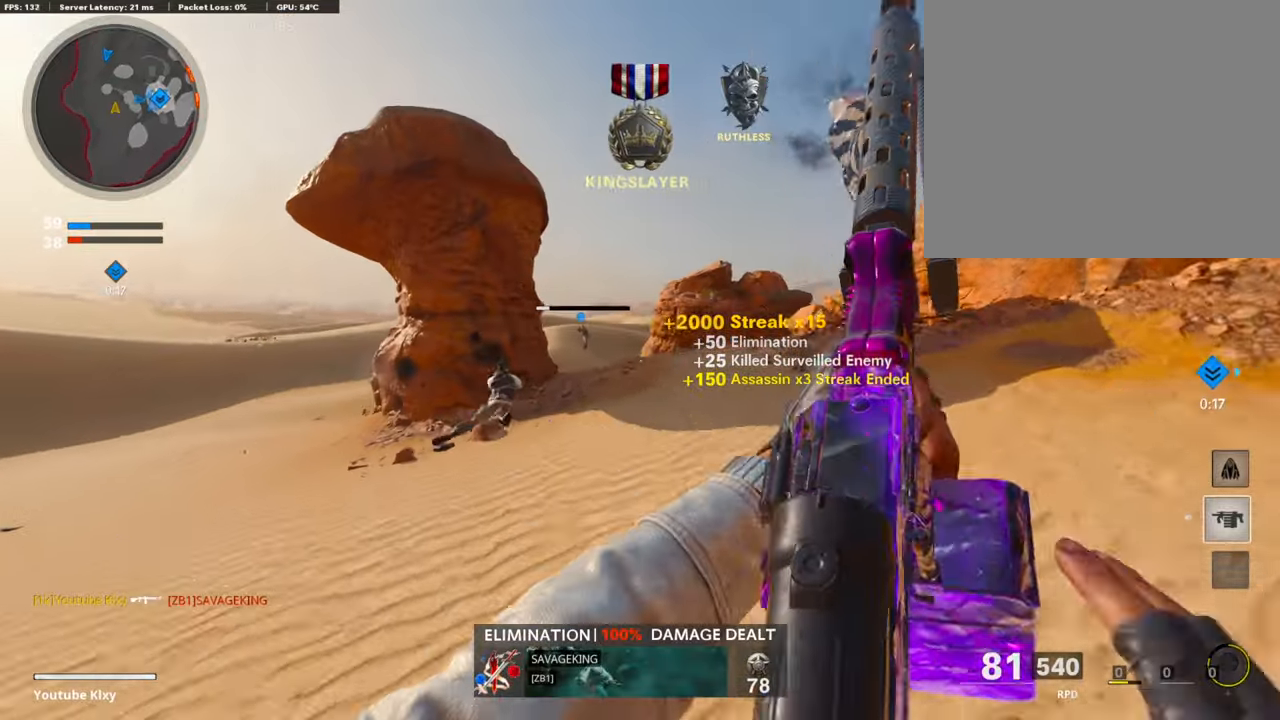
{"buttons": ["L3", "R3"], "left_stick": "up-left", "right_stick": "center", "events": [[51, "left_stick", "up-left"], [51, "right_stick", "left"], [203, "R3", "down"], [203, "right_stick", "center"], [354, "L3", "up"], [371, "R3", "up"], [371, "right_stick", "down"], [489, "L3", "down"], [489, "R3", "down"], [489, "right_stick", "center"]]}
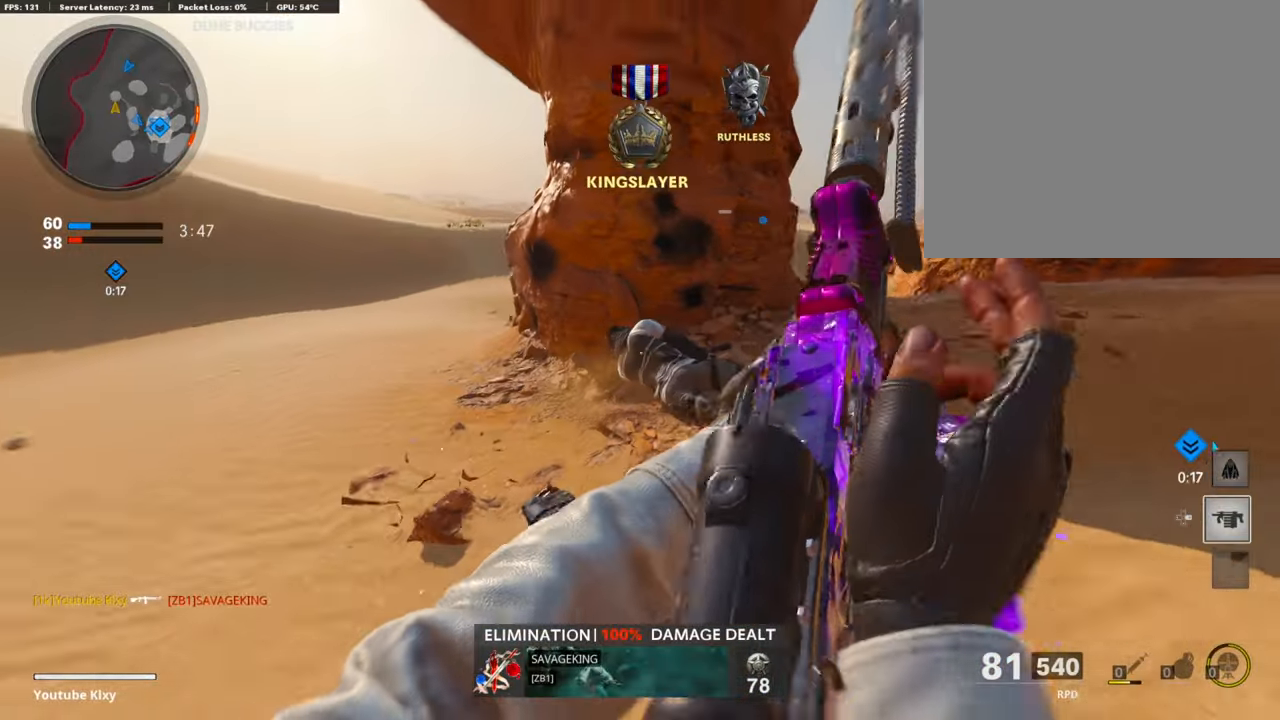
{"buttons": [], "left_stick": "center", "right_stick": "right", "events": [[135, "L3", "up"], [135, "R3", "up"], [135, "right_stick", "right"], [304, "right_stick", "up"], [354, "left_stick", "down-left"], [405, "right_stick", "center"], [472, "right_stick", "right"], [489, "left_stick", "center"]]}
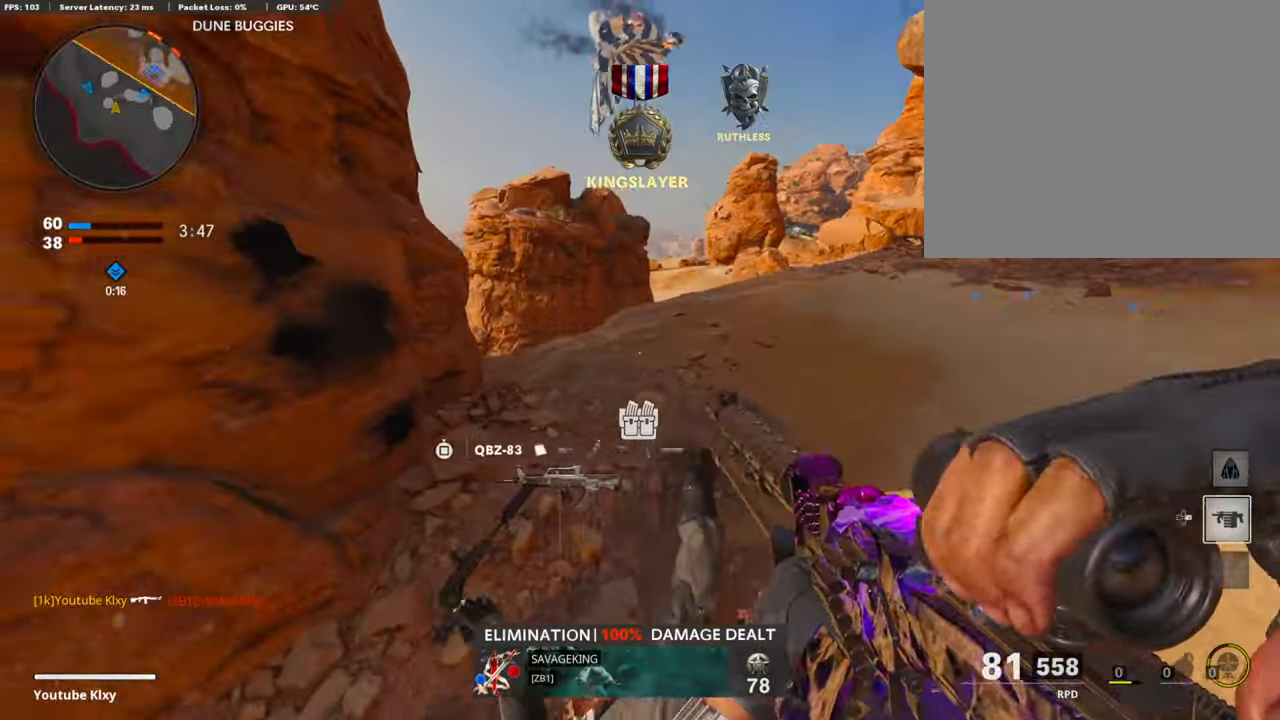
{"buttons": ["R3"], "left_stick": "center", "right_stick": "center", "events": [[17, "right_stick", "up-right"], [118, "R3", "down"], [152, "right_stick", "center"], [185, "R3", "up"], [287, "R3", "down"], [388, "R3", "up"], [489, "R3", "down"]]}
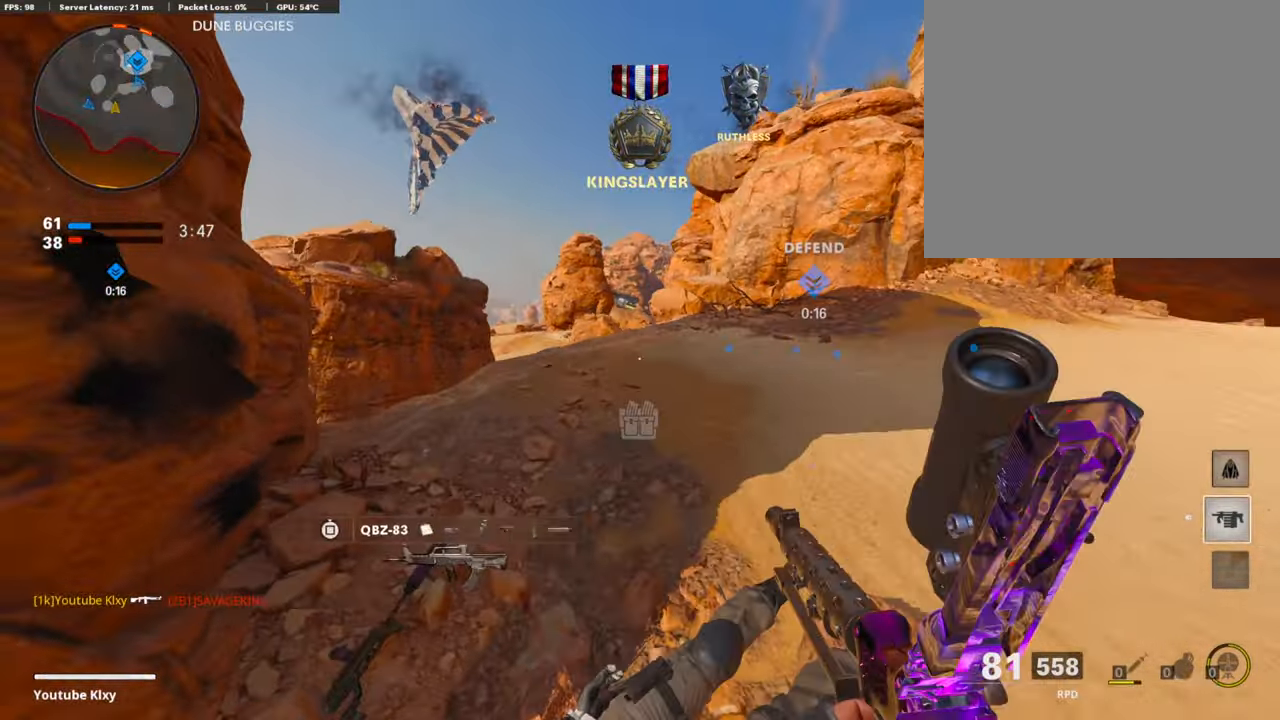
{"buttons": ["L3"], "left_stick": "up", "right_stick": "center", "events": [[84, "R3", "up"], [134, "left_stick", "up"], [252, "L3", "down"]]}
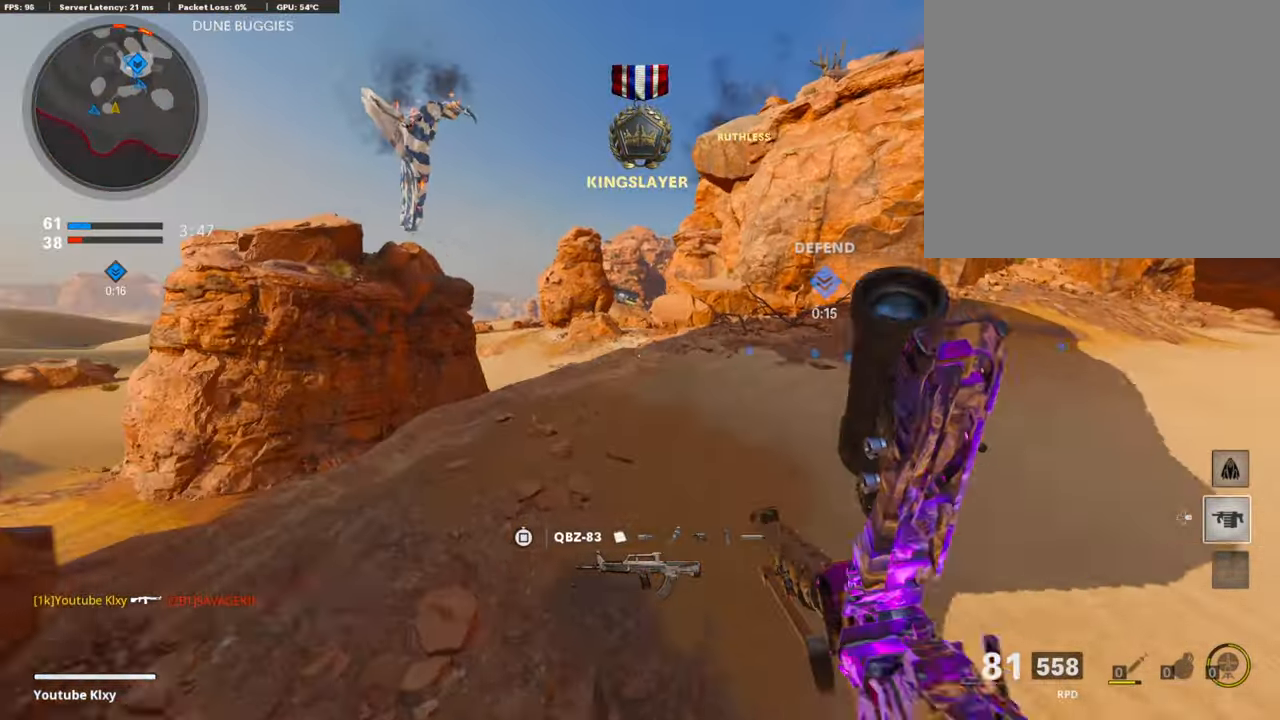
{"buttons": [], "left_stick": "up-right", "right_stick": "center", "events": [[68, "left_stick", "up-left"], [354, "L3", "up"], [354, "left_stick", "up"], [456, "left_stick", "up-right"]]}
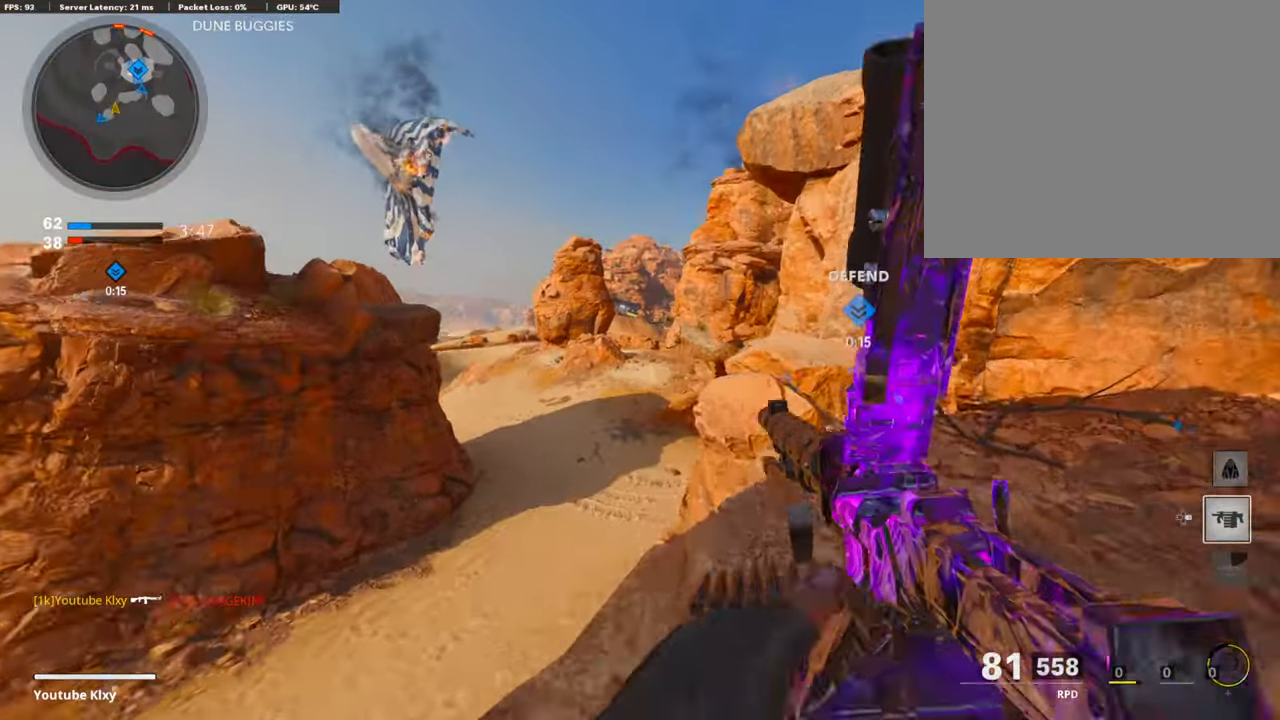
{"buttons": [], "left_stick": "up-right", "right_stick": "center", "events": [[51, "left_stick", "right"], [287, "left_stick", "up-right"]]}
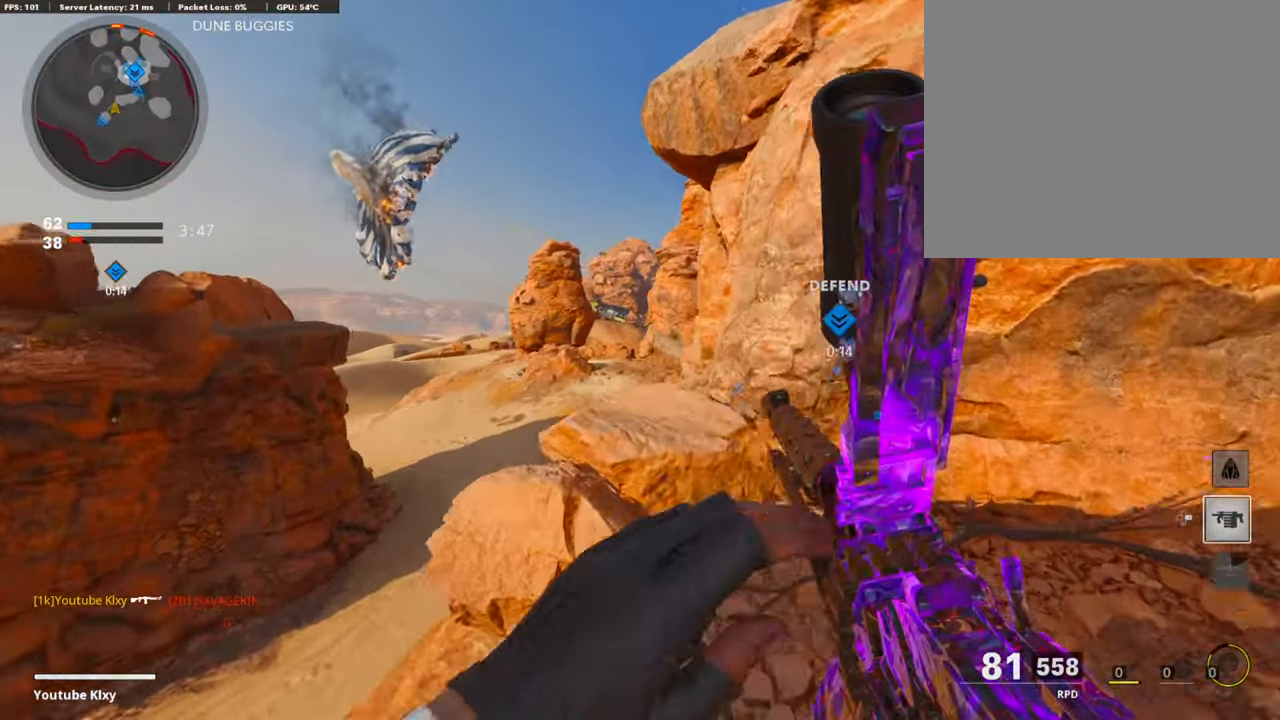
{"buttons": [], "left_stick": "down", "right_stick": "up", "events": [[50, "left_stick", "up"], [253, "left_stick", "right"], [270, "right_stick", "up-left"], [303, "left_stick", "down-right"], [404, "right_stick", "up"], [438, "left_stick", "down"]]}
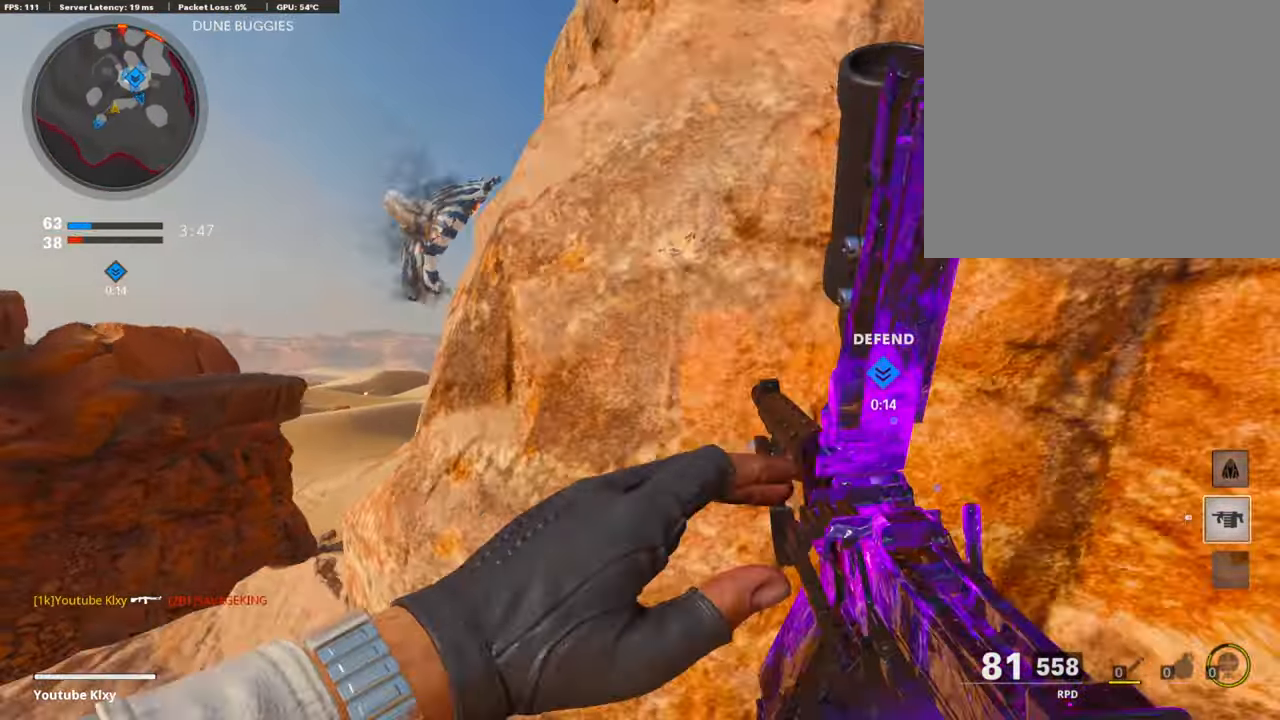
{"buttons": [], "left_stick": "center", "right_stick": "center", "events": [[67, "right_stick", "center"], [135, "left_stick", "left"], [286, "left_stick", "center"], [337, "left_stick", "right"], [505, "left_stick", "center"]]}
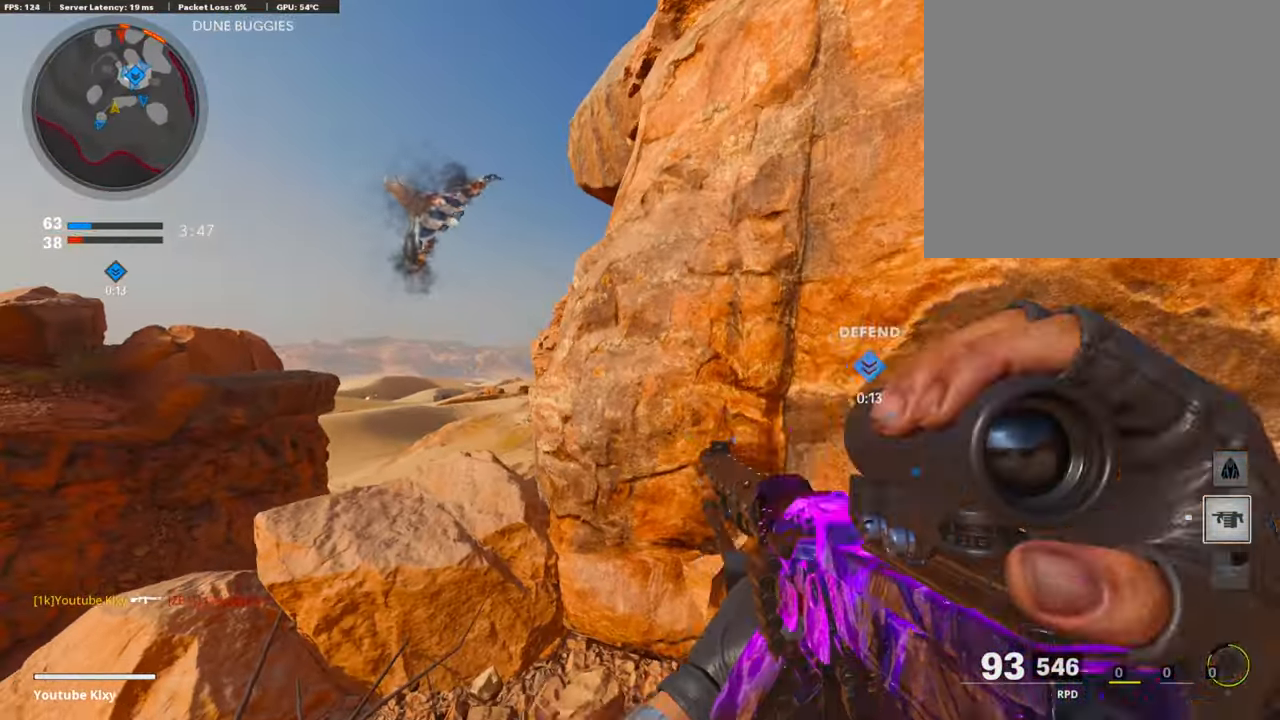
{"buttons": ["L1"], "left_stick": "left", "right_stick": "center", "events": [[34, "left_stick", "left"], [118, "TRIANGLE", "down"], [220, "TRIANGLE", "up"], [253, "TRIANGLE", "down"], [321, "L1", "down"], [338, "TRIANGLE", "up"]]}
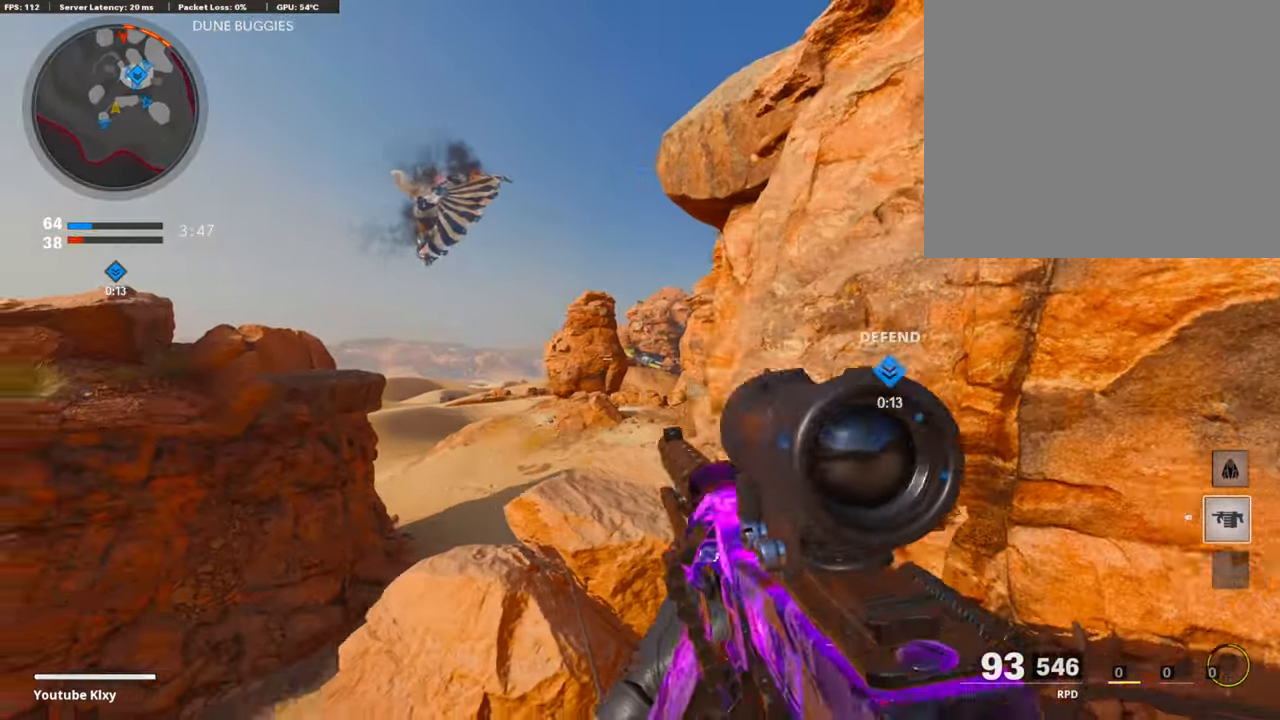
{"buttons": ["L1"], "left_stick": "up-left", "right_stick": "center", "events": [[51, "right_stick", "down-right"], [135, "right_stick", "center"], [151, "R3", "down"], [185, "left_stick", "up-right"], [286, "R3", "up"], [371, "left_stick", "up-left"]]}
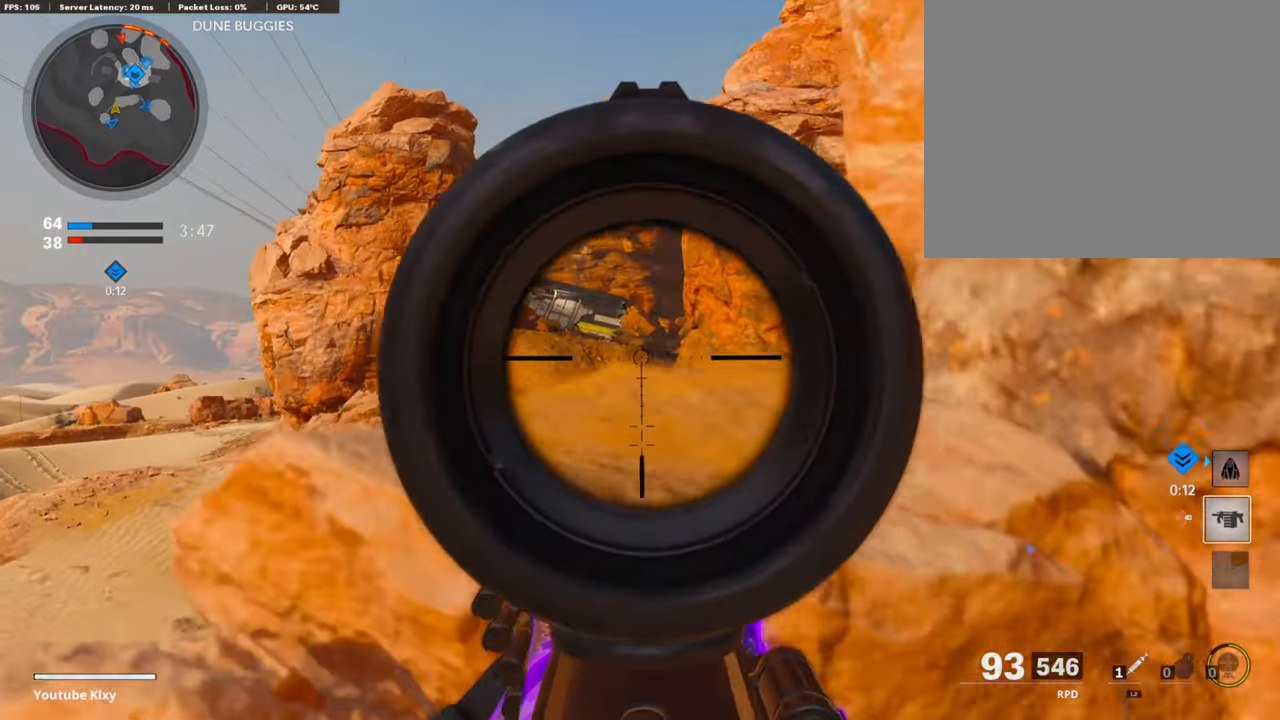
{"buttons": ["L1"], "left_stick": "left", "right_stick": "right", "events": [[84, "left_stick", "up-right"], [151, "right_stick", "up-left"], [219, "right_stick", "center"], [370, "left_stick", "left"], [488, "right_stick", "right"]]}
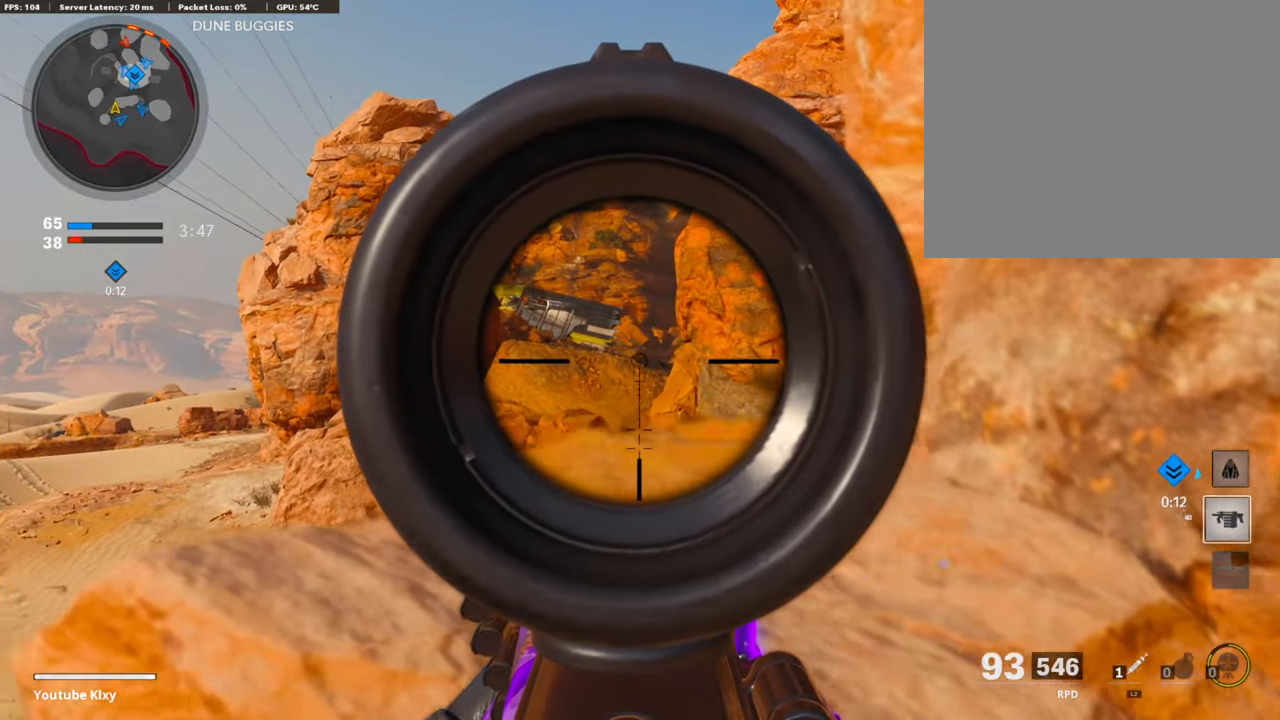
{"buttons": ["L1"], "left_stick": "right", "right_stick": "center", "events": [[236, "right_stick", "center"], [304, "left_stick", "center"], [439, "left_stick", "right"]]}
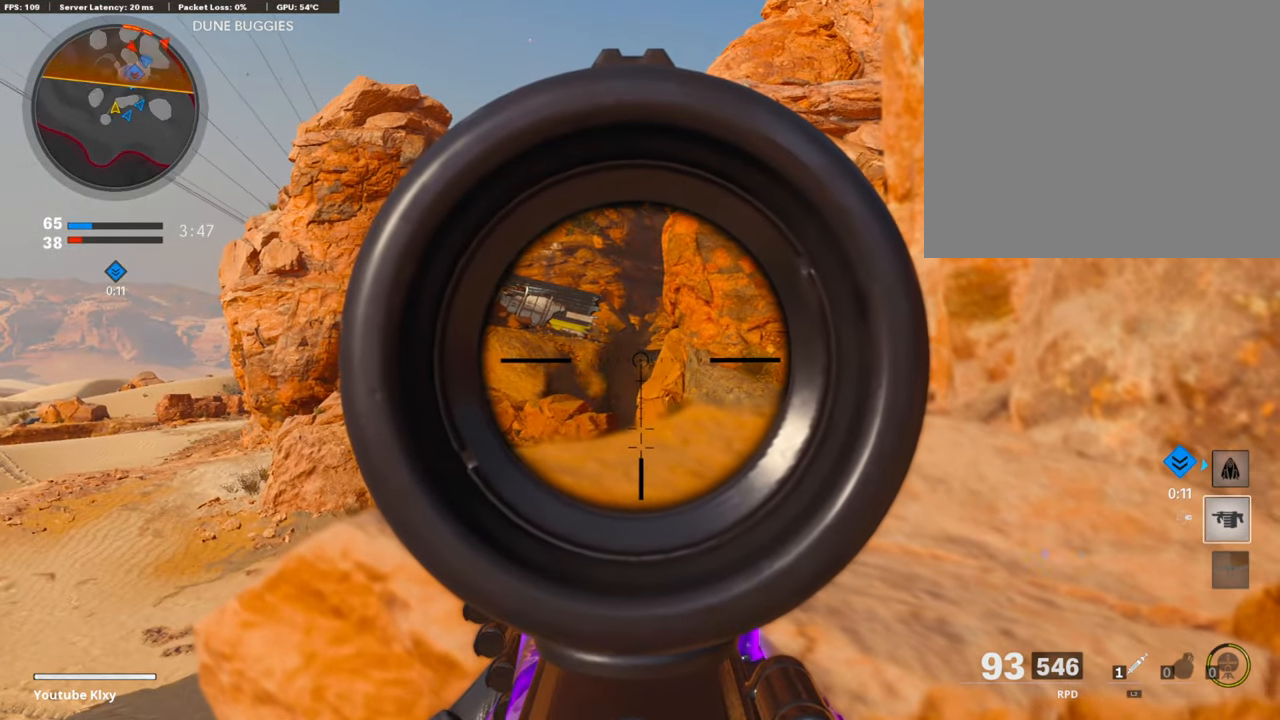
{"buttons": ["L1"], "left_stick": "center", "right_stick": "center", "events": [[34, "left_stick", "center"]]}
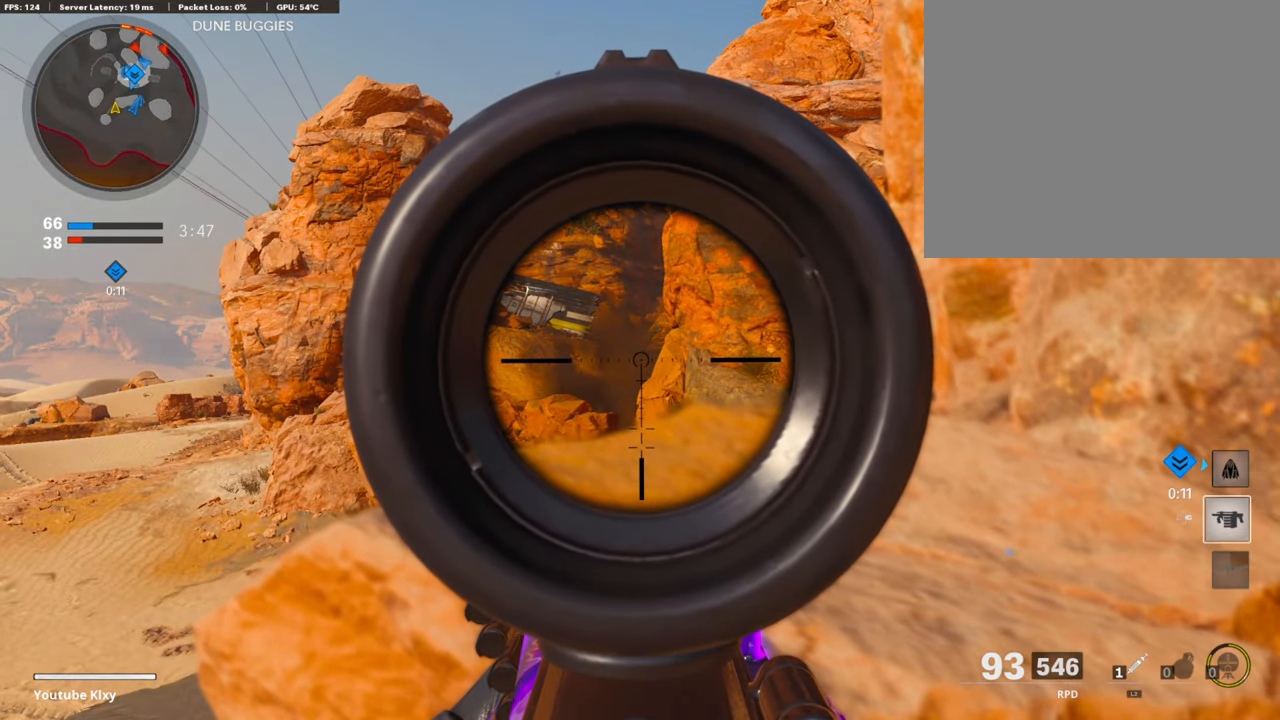
{"buttons": ["L1"], "left_stick": "center", "right_stick": "center", "events": []}
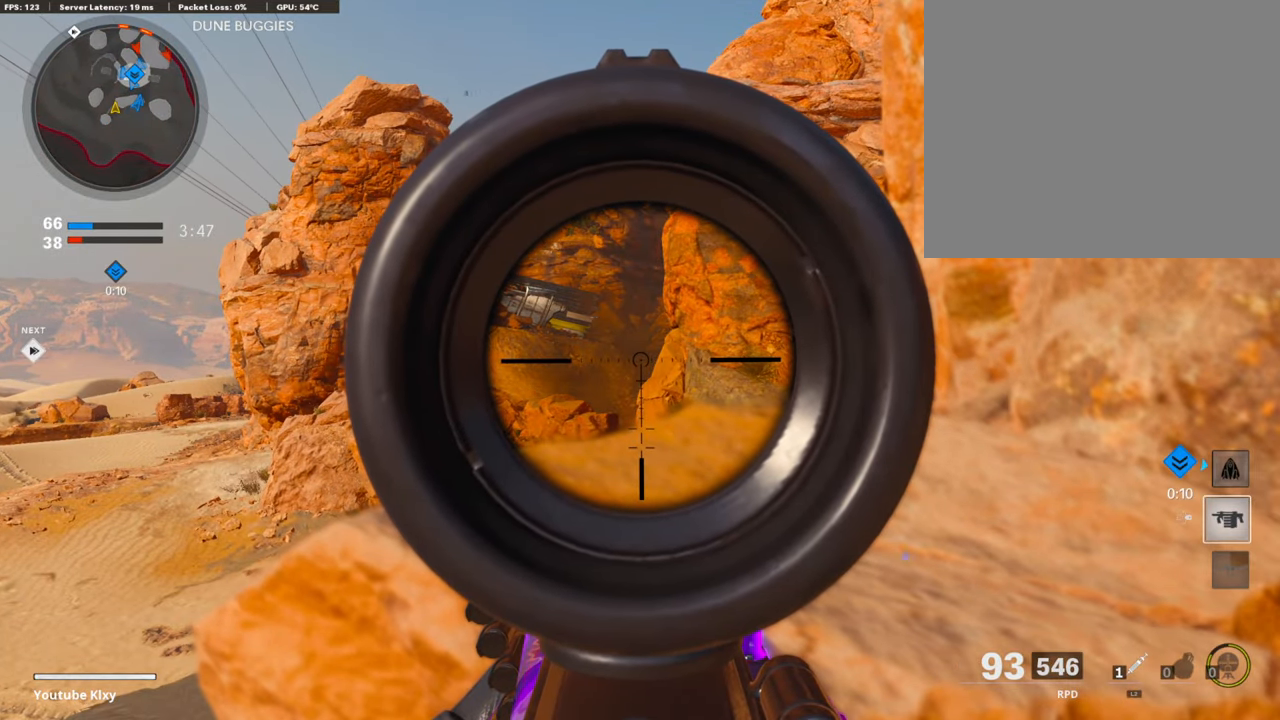
{"buttons": [], "left_stick": "left", "right_stick": "down-right", "events": [[203, "left_stick", "left"], [439, "L1", "up"], [506, "right_stick", "down-right"]]}
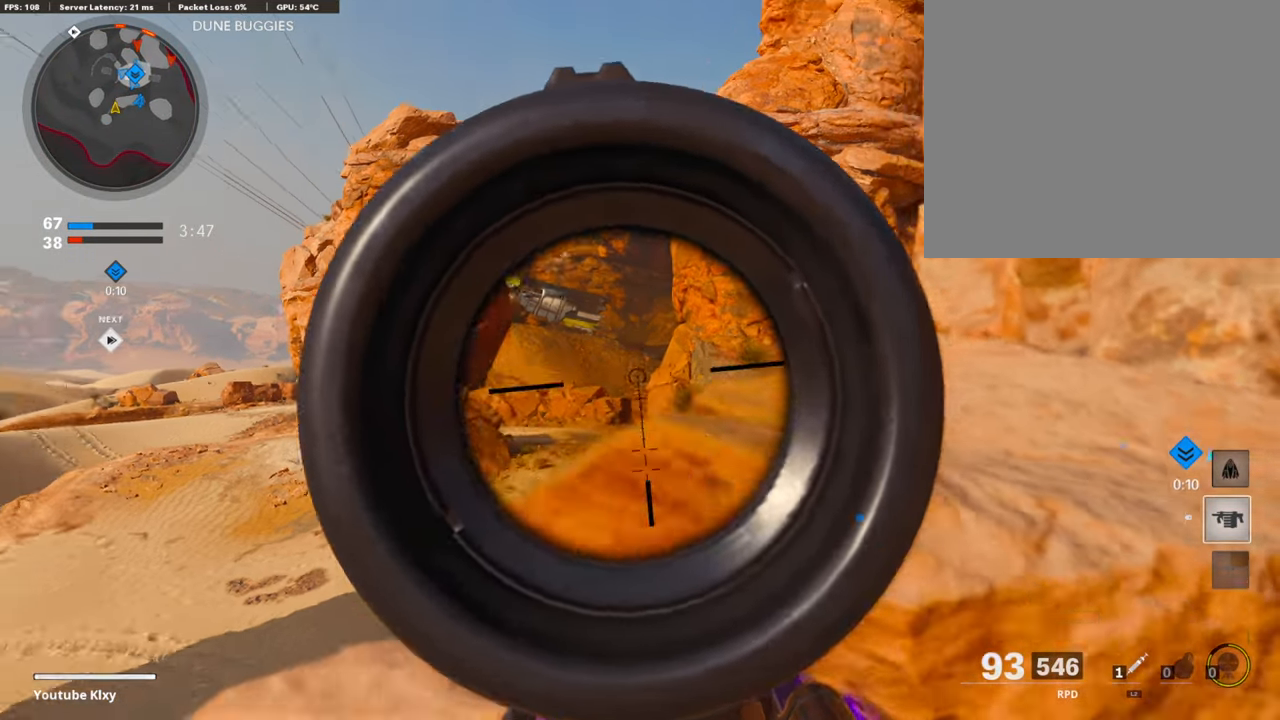
{"buttons": ["L3"], "left_stick": "up-right", "right_stick": "center", "events": [[101, "right_stick", "right"], [186, "left_stick", "up-right"], [270, "L3", "down"], [270, "right_stick", "center"]]}
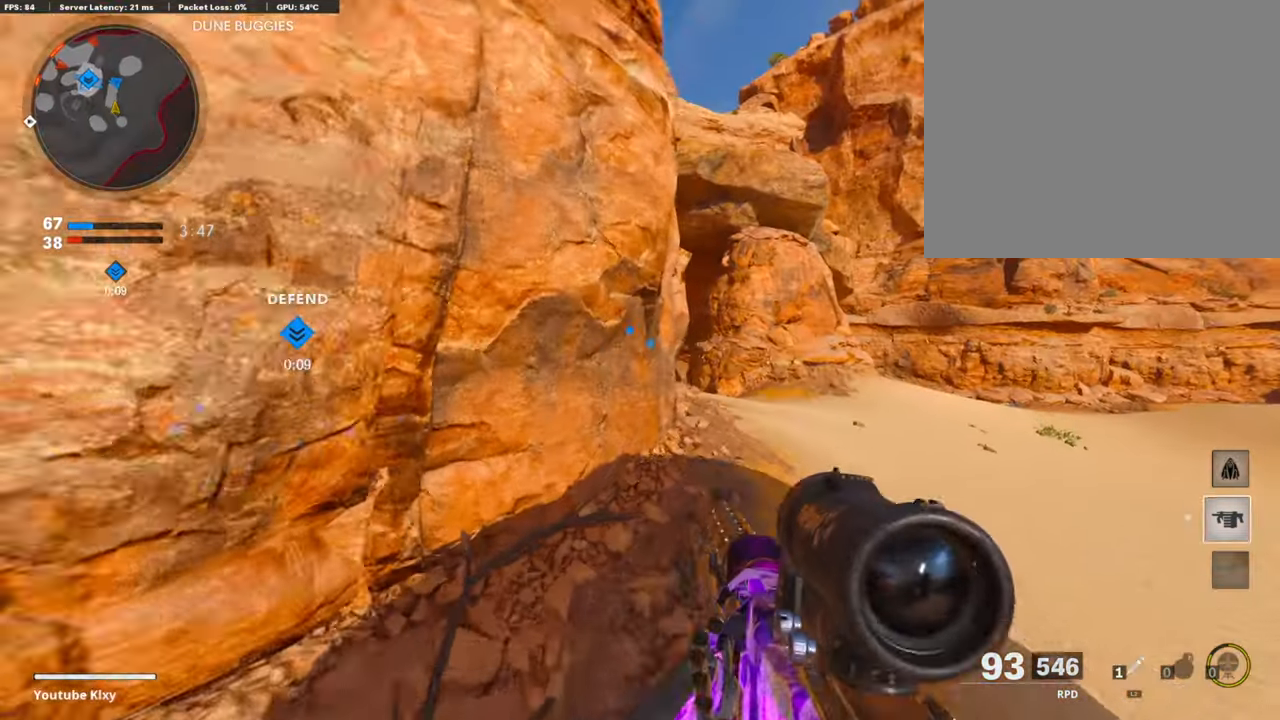
{"buttons": ["L1", "R3"], "left_stick": "up-right", "right_stick": "center", "events": [[84, "right_stick", "down-right"], [185, "right_stick", "center"], [219, "R3", "down"], [287, "L3", "up"], [337, "R3", "up"], [354, "right_stick", "left"], [388, "L1", "down"], [455, "right_stick", "center"], [472, "R3", "down"]]}
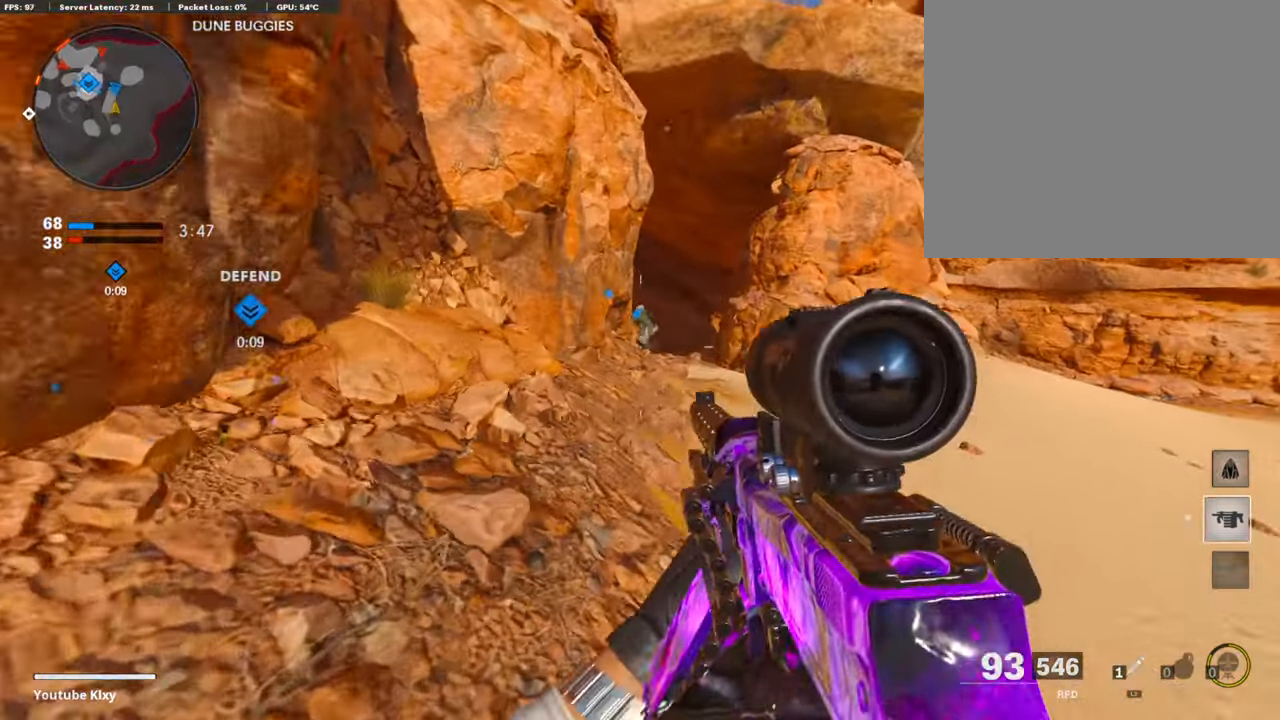
{"buttons": ["L1"], "left_stick": "up-right", "right_stick": "center", "events": [[33, "R3", "up"], [371, "R3", "down"], [489, "R3", "up"]]}
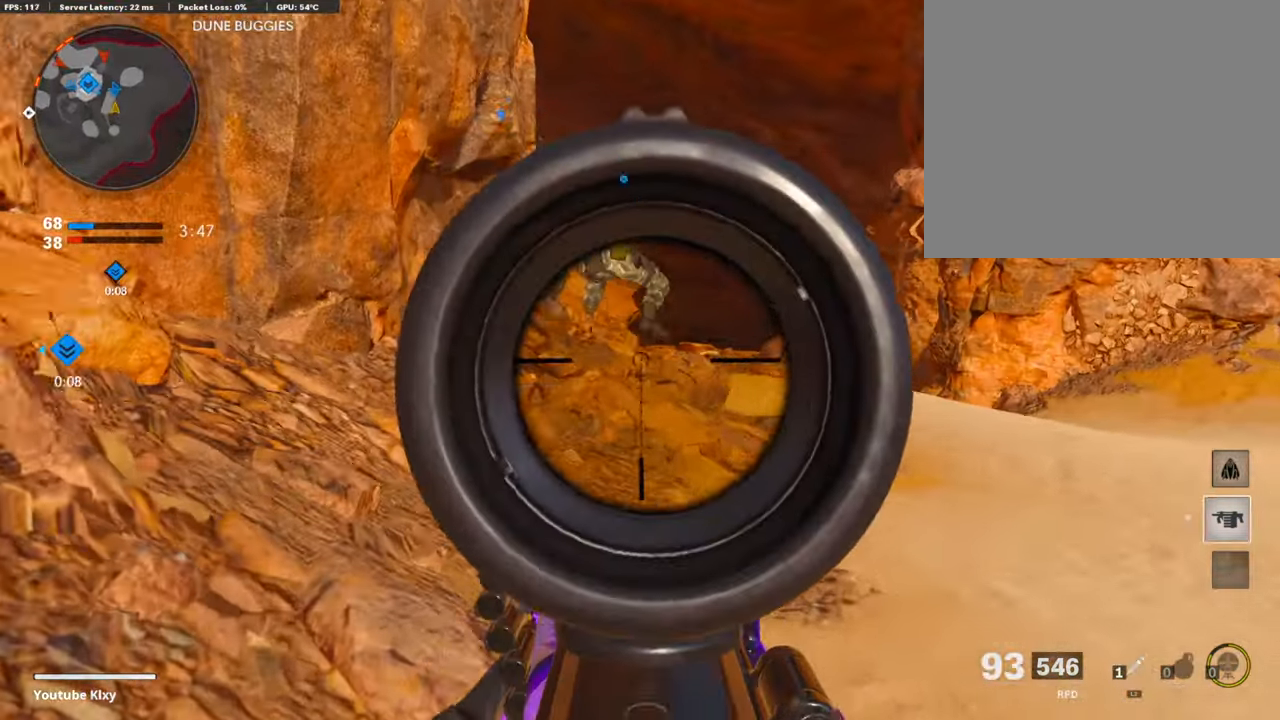
{"buttons": ["L1"], "left_stick": "up-right", "right_stick": "left", "events": [[17, "right_stick", "left"], [203, "left_stick", "up"], [439, "left_stick", "up-right"]]}
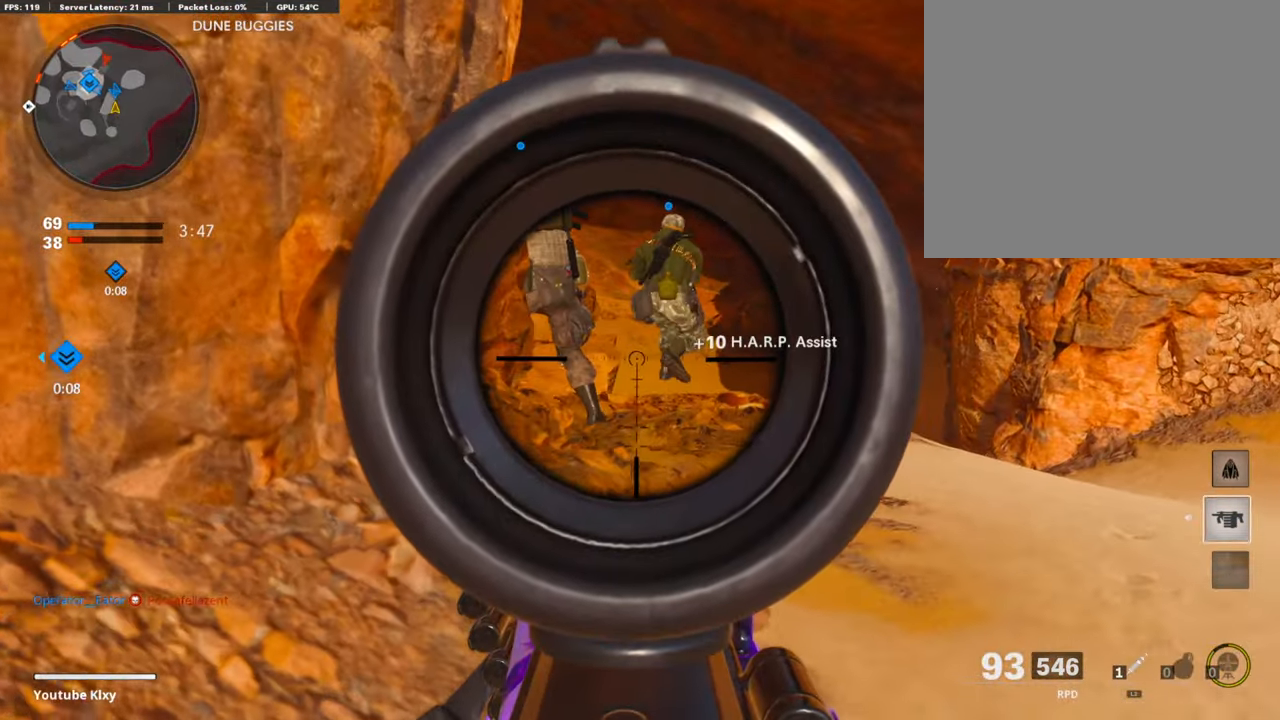
{"buttons": ["L3"], "left_stick": "up-right", "right_stick": "center", "events": [[118, "right_stick", "up-left"], [320, "L1", "up"], [354, "right_stick", "center"], [438, "L3", "down"]]}
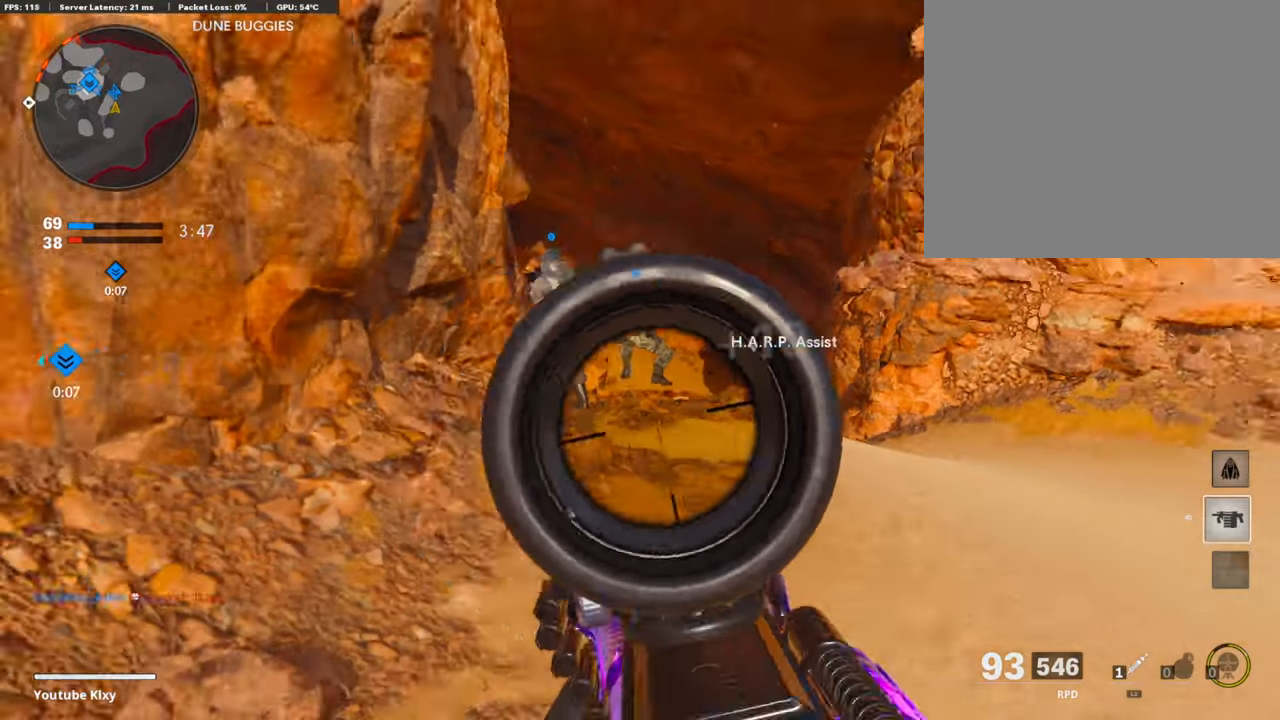
{"buttons": [], "left_stick": "up-right", "right_stick": "center", "events": [[252, "L3", "up"], [303, "right_stick", "left"], [488, "right_stick", "center"]]}
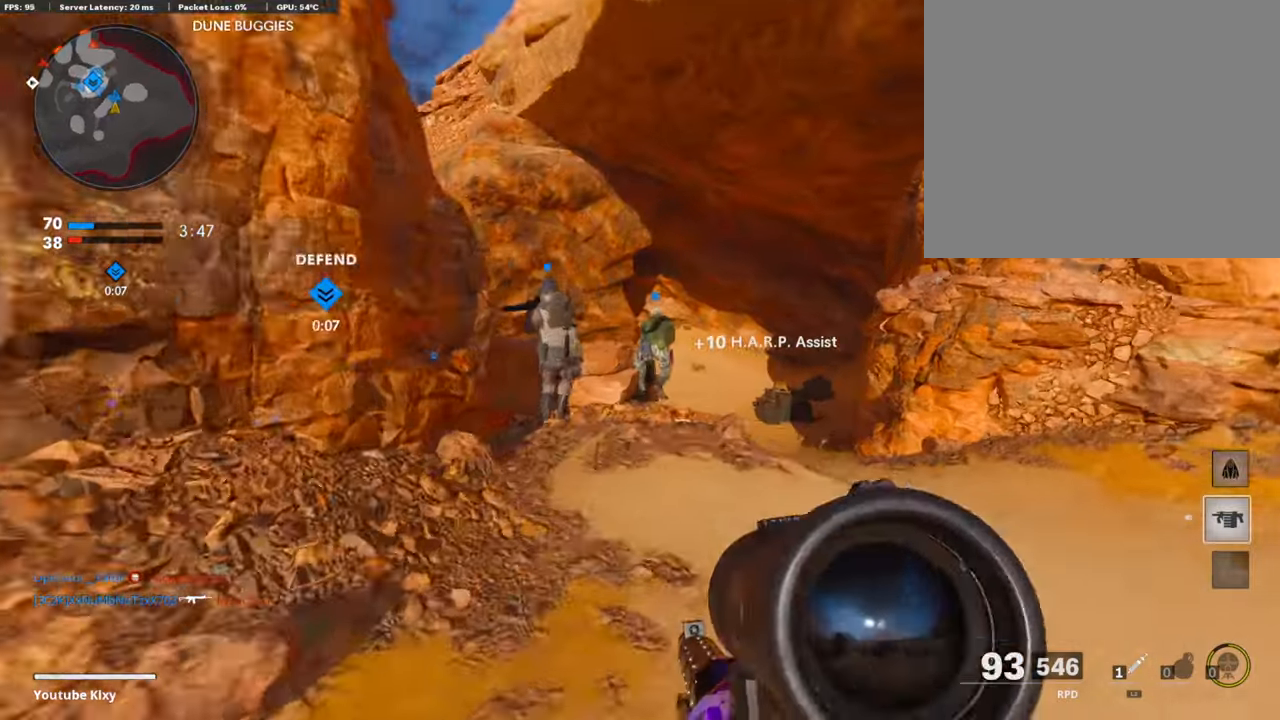
{"buttons": [], "left_stick": "left", "right_stick": "center", "events": [[236, "left_stick", "up-left"], [287, "left_stick", "left"]]}
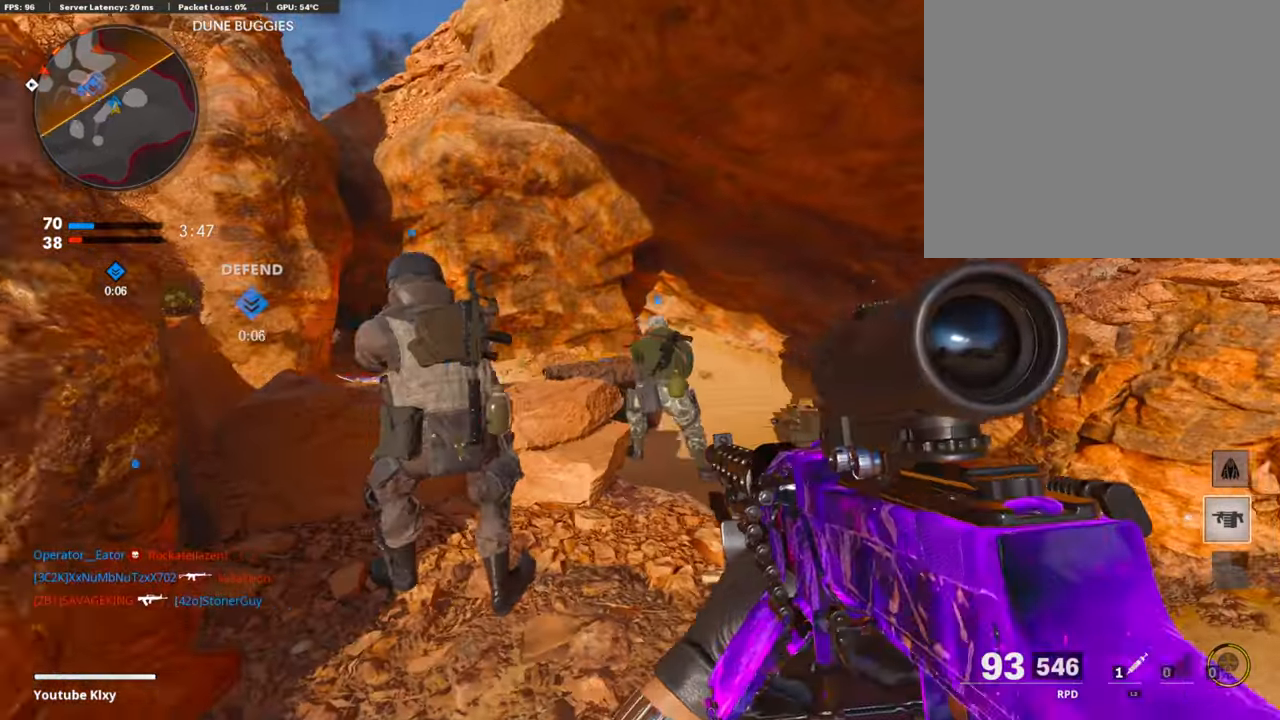
{"buttons": [], "left_stick": "up-right", "right_stick": "center", "events": [[68, "left_stick", "center"], [101, "DPAD_RIGHT", "down"], [186, "DPAD_RIGHT", "up"], [337, "left_stick", "up-right"]]}
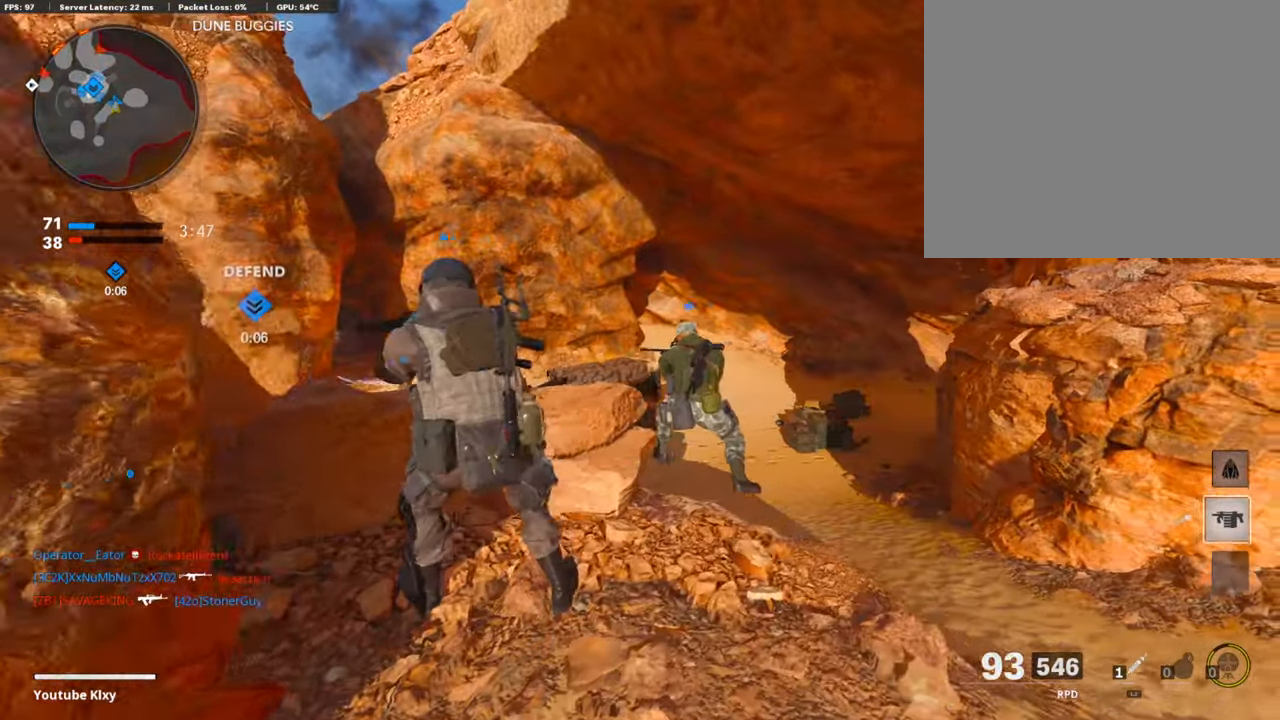
{"buttons": [], "left_stick": "up", "right_stick": "center", "events": [[50, "L3", "down"], [320, "L3", "up"], [387, "CROSS", "down"], [455, "left_stick", "up"], [489, "CROSS", "up"]]}
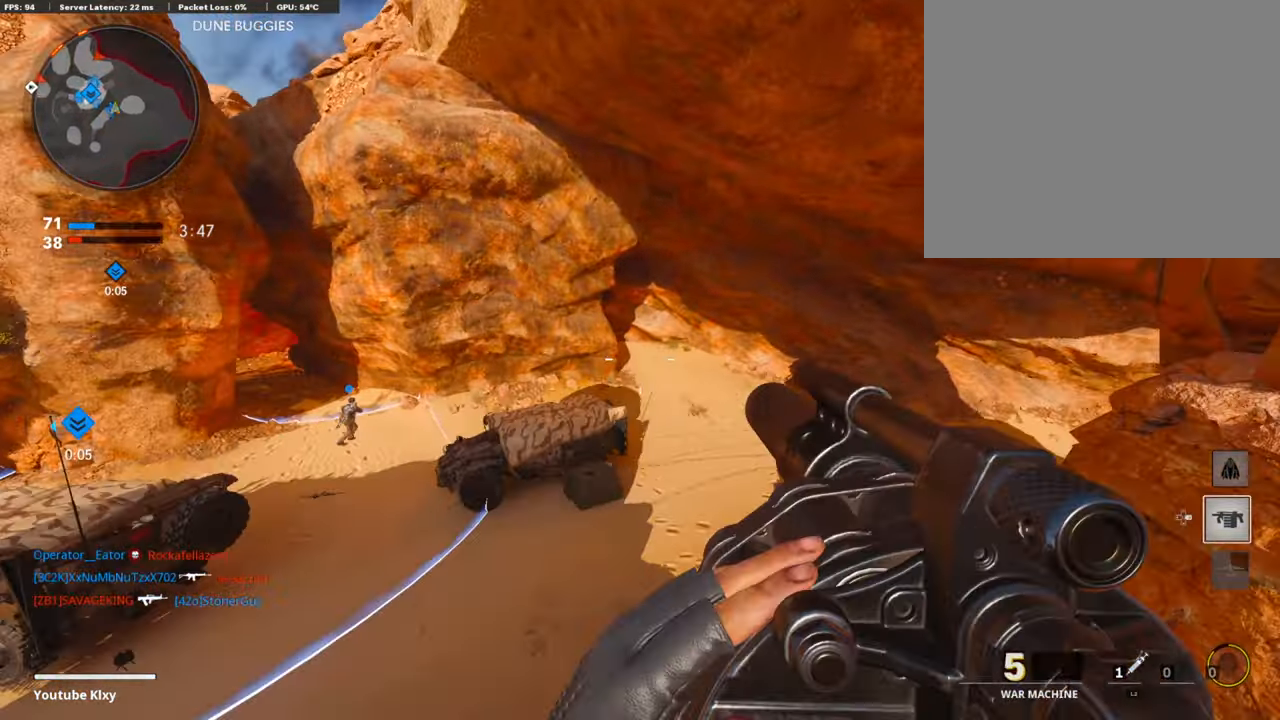
{"buttons": ["L1"], "left_stick": "up", "right_stick": "up", "events": [[17, "L1", "down"], [321, "right_stick", "up"]]}
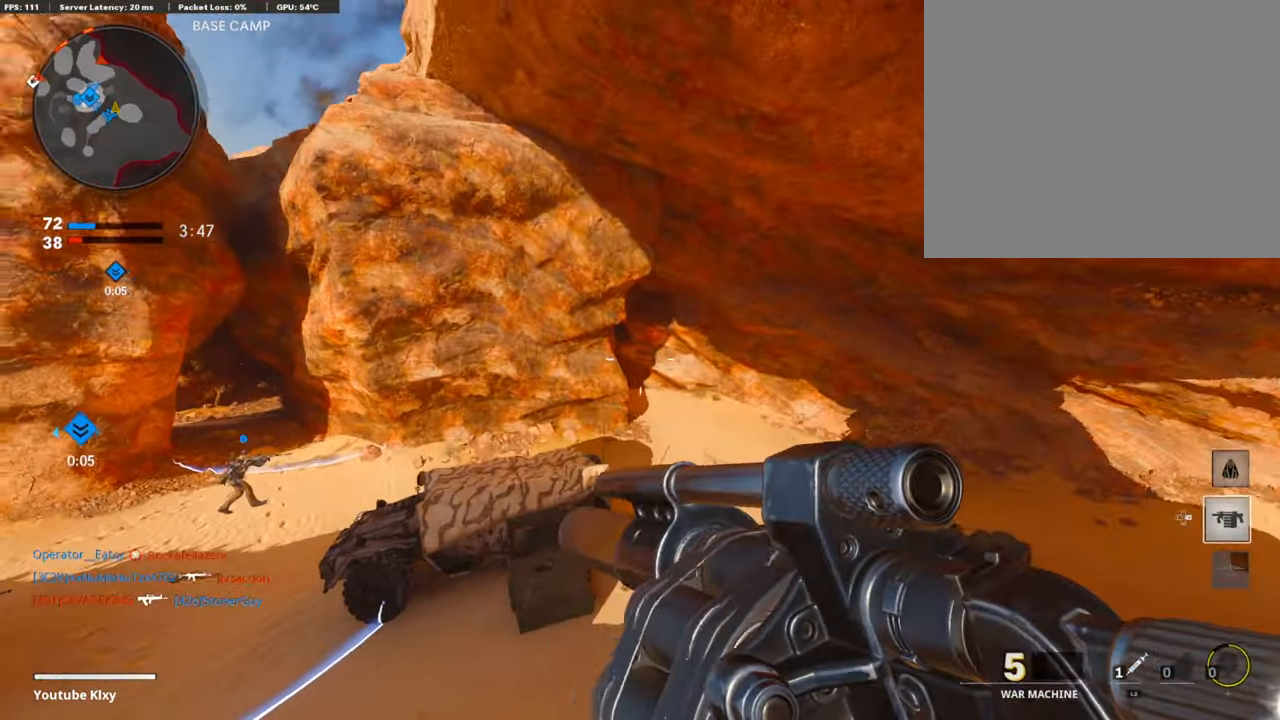
{"buttons": ["L3"], "left_stick": "up", "right_stick": "center", "events": [[68, "R1", "down"], [101, "L1", "up"], [135, "right_stick", "center"], [186, "R1", "up"], [253, "L3", "down"], [304, "left_stick", "up-left"], [405, "left_stick", "up"]]}
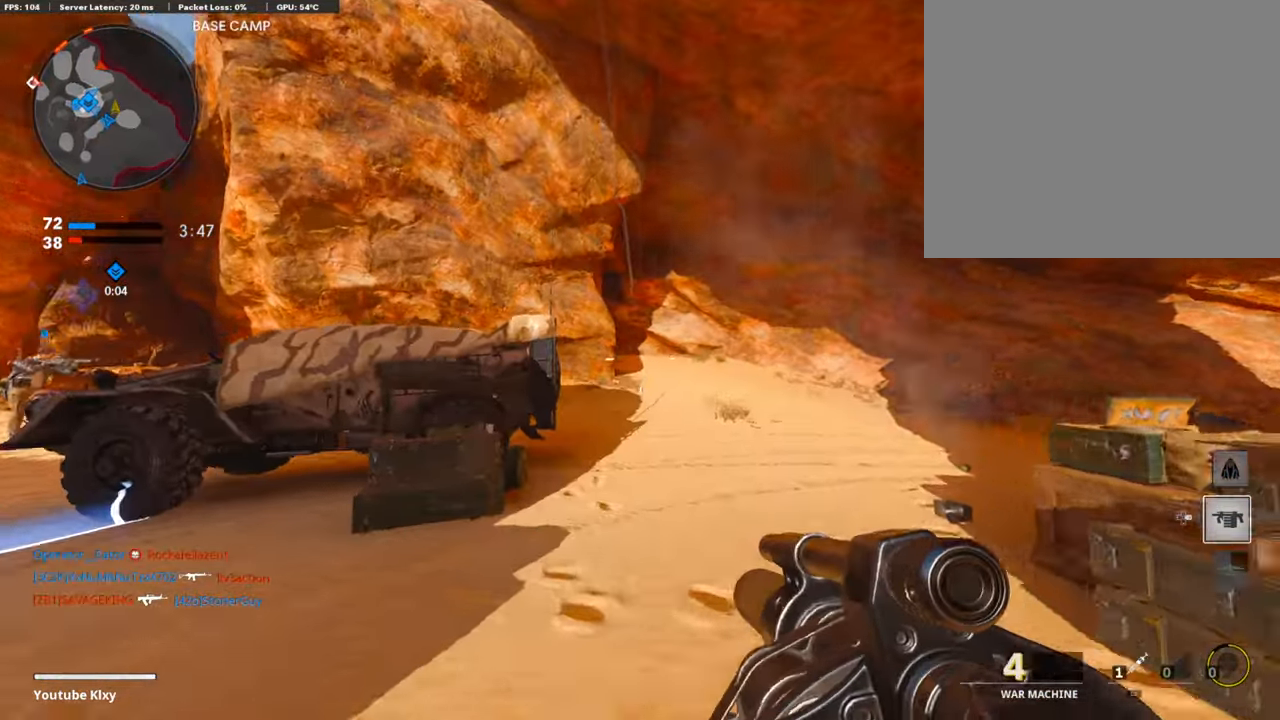
{"buttons": [], "left_stick": "up", "right_stick": "center", "events": [[236, "L3", "up"]]}